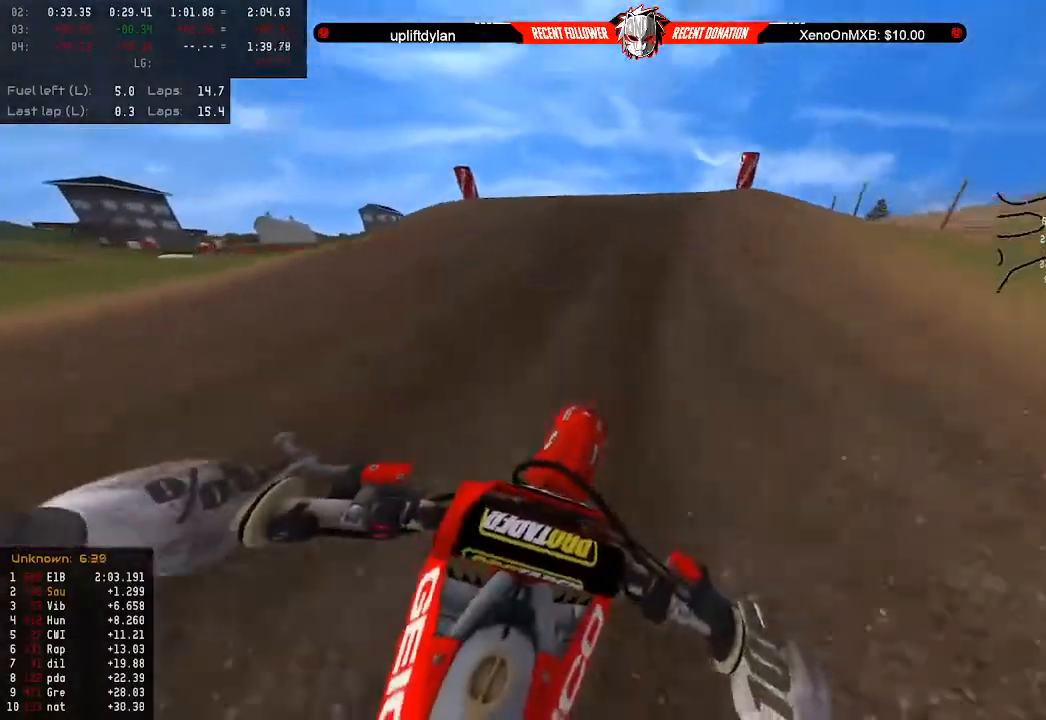
Gameplay with a controller (Xbox layout); each line is a JSON object with the inputs held at the frame after it. "events" lists button and stick changes between this image and that frame as [ms after this image, input, new state], when the widget could be followed in between.
{"buttons": [], "left_stick": "right", "right_stick": "center"}
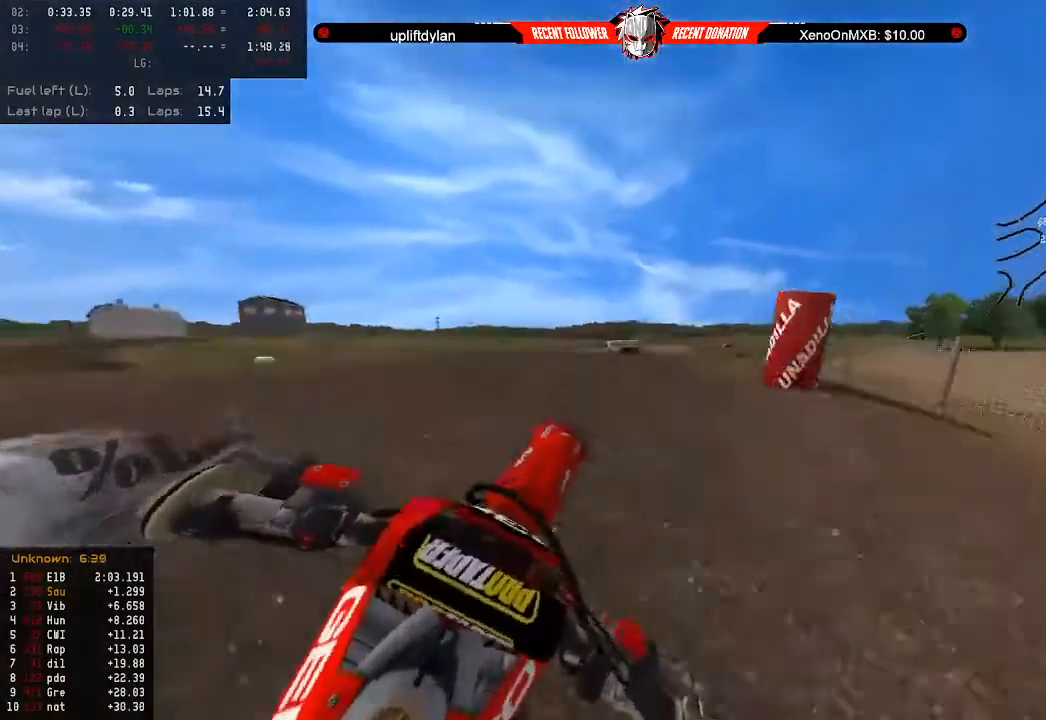
{"buttons": [], "left_stick": "center", "right_stick": "center", "events": [[33, "left_stick", "center"], [67, "R2", "down"], [267, "R2", "up"]]}
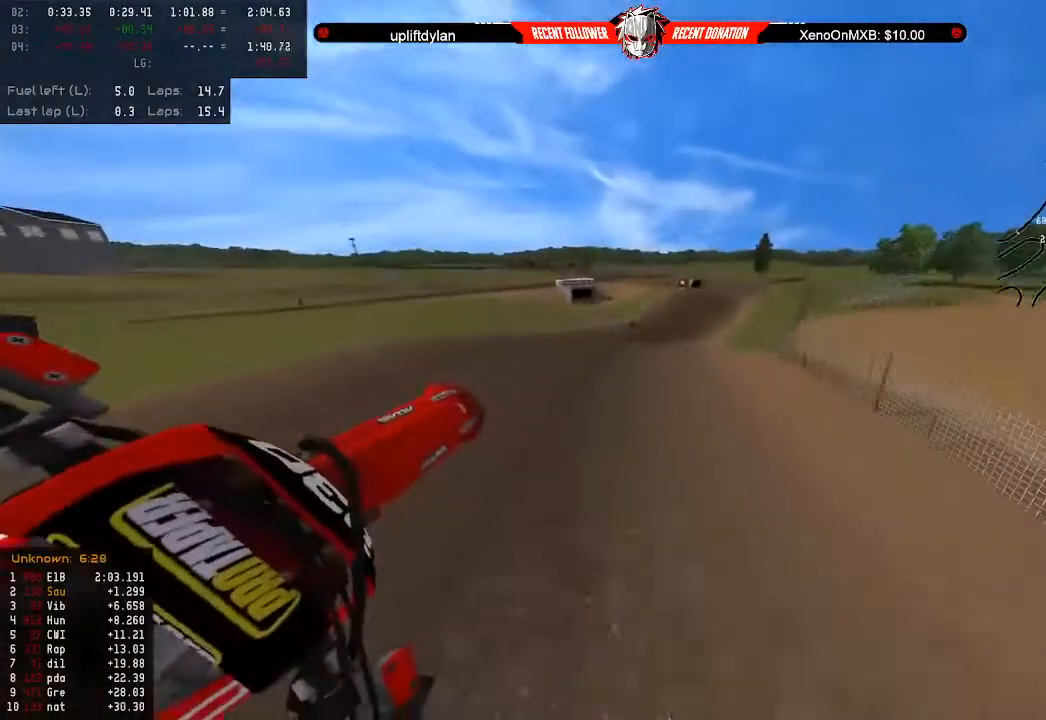
{"buttons": ["R2"], "left_stick": "left", "right_stick": "center", "events": [[300, "R2", "down"], [300, "left_stick", "left"]]}
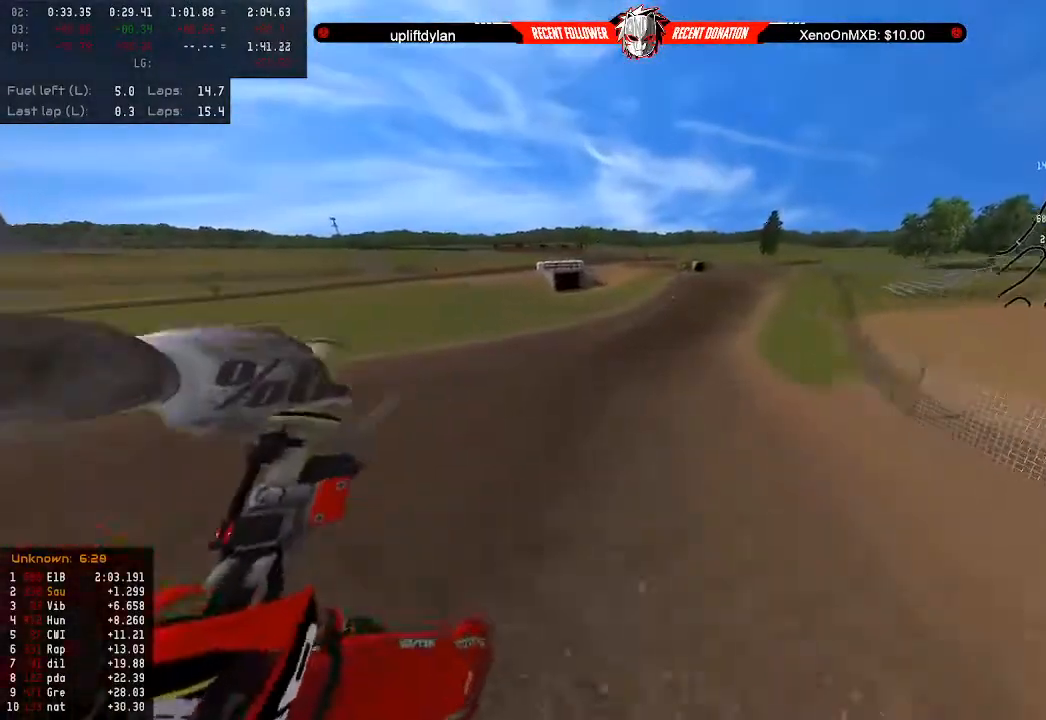
{"buttons": ["R2"], "left_stick": "center", "right_stick": "center", "events": [[100, "R2", "up"], [200, "left_stick", "center"], [233, "R2", "down"], [267, "left_stick", "right"], [367, "left_stick", "center"]]}
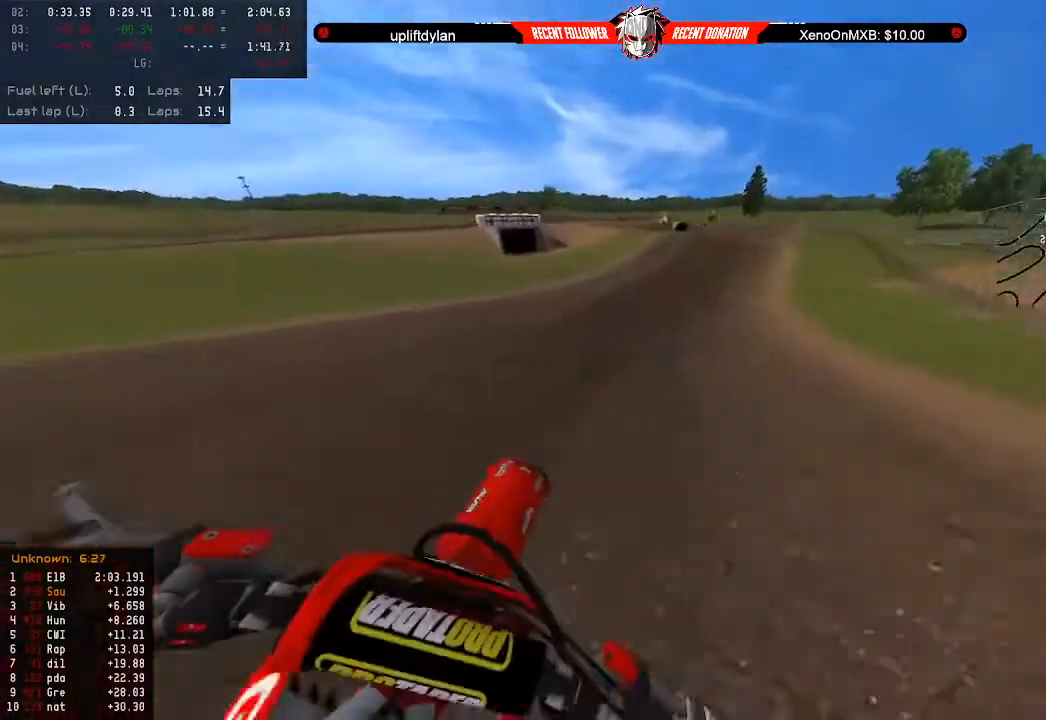
{"buttons": ["R2"], "left_stick": "right", "right_stick": "center", "events": [[100, "left_stick", "right"], [233, "left_stick", "center"], [467, "left_stick", "right"]]}
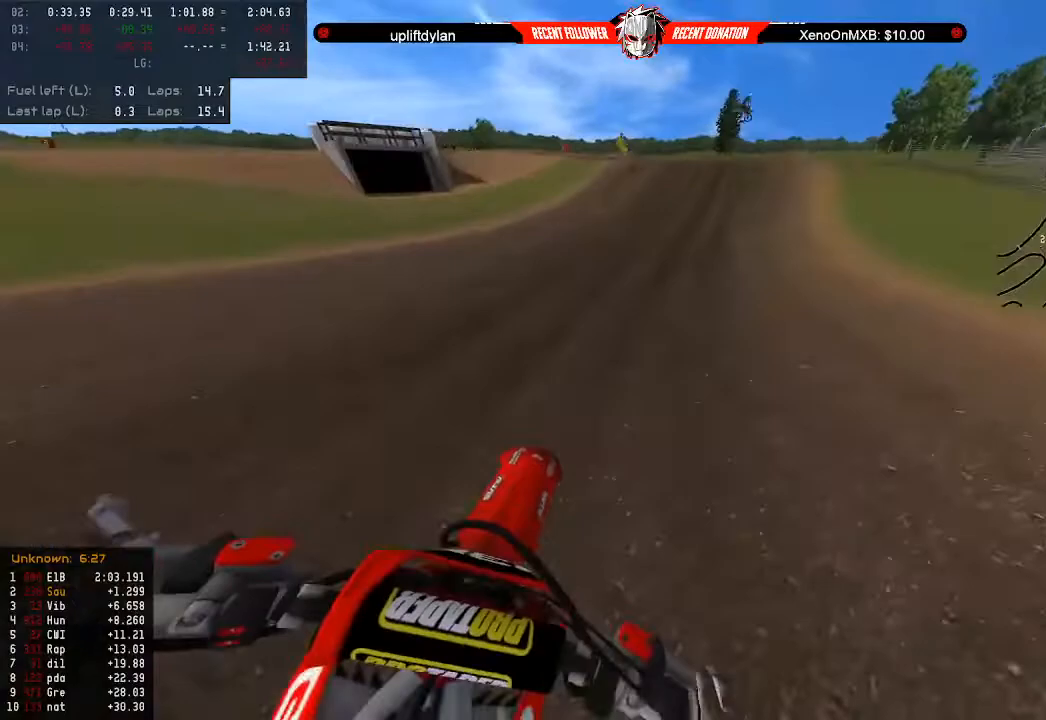
{"buttons": ["R2"], "left_stick": "center", "right_stick": "center", "events": [[67, "left_stick", "center"]]}
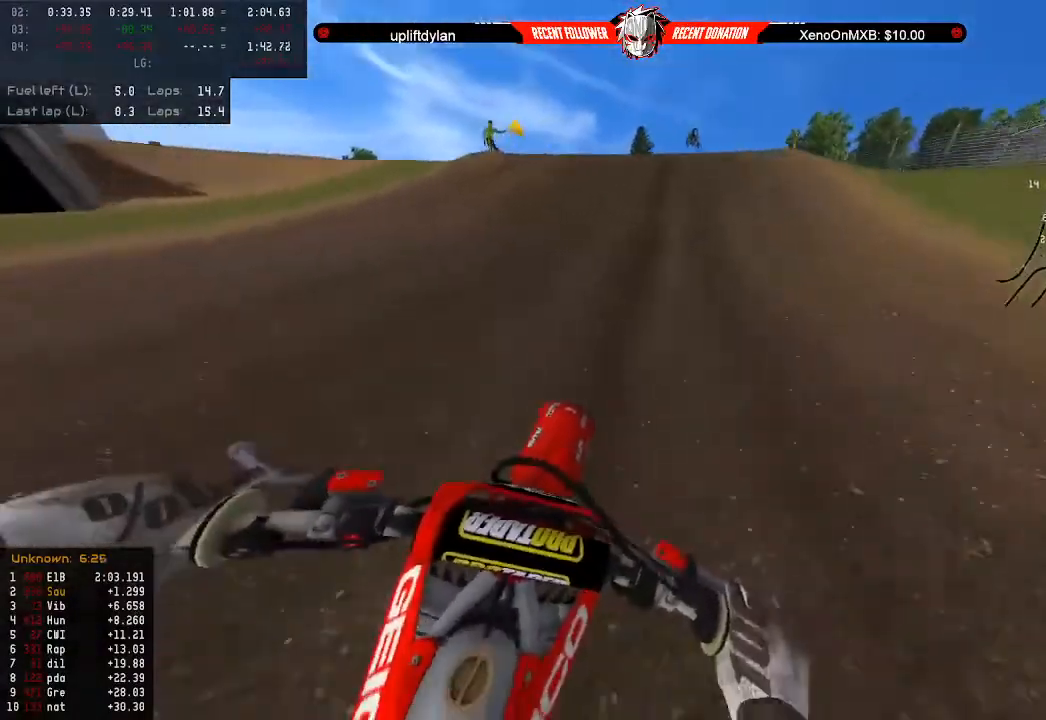
{"buttons": ["R2", "L3"], "left_stick": "right", "right_stick": "center", "events": [[267, "left_stick", "right"], [500, "L3", "down"]]}
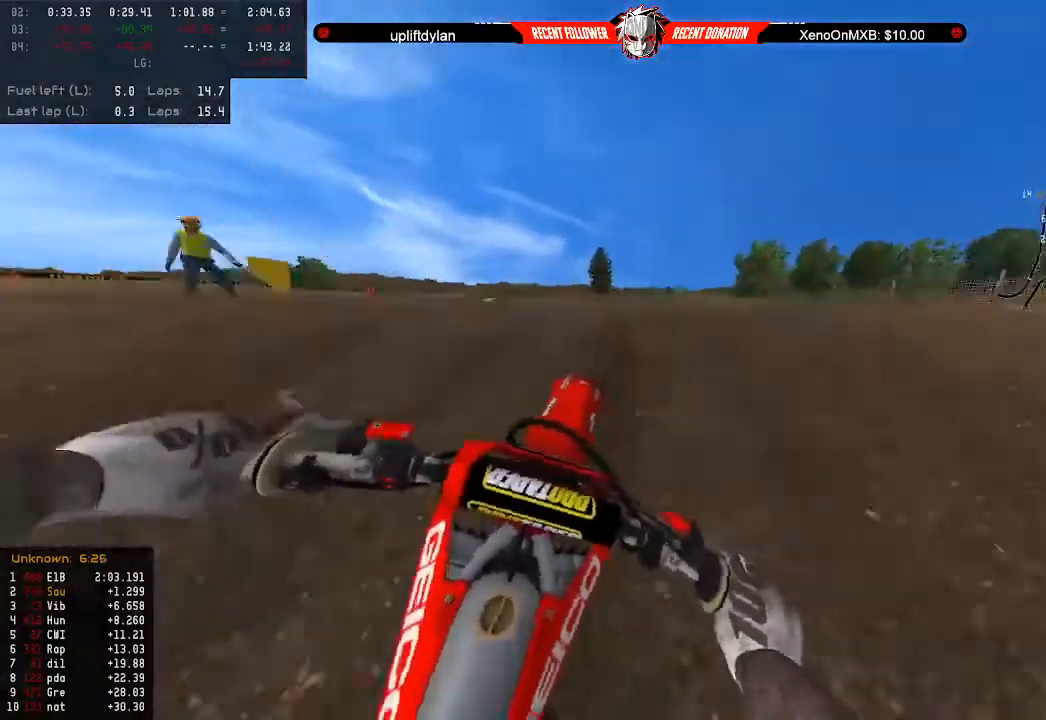
{"buttons": [], "left_stick": "left", "right_stick": "center", "events": [[100, "L3", "up"], [200, "R2", "up"], [200, "left_stick", "center"], [300, "left_stick", "left"]]}
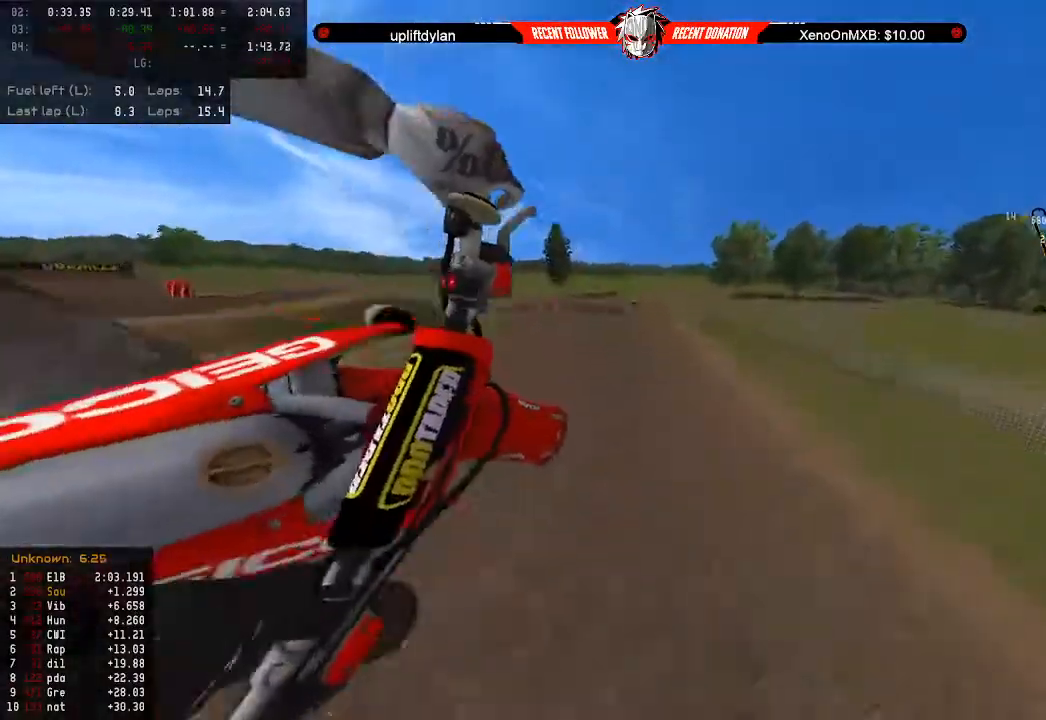
{"buttons": [], "left_stick": "up-left", "right_stick": "center", "events": [[67, "left_stick", "up-left"], [300, "R2", "down"], [467, "R2", "up"]]}
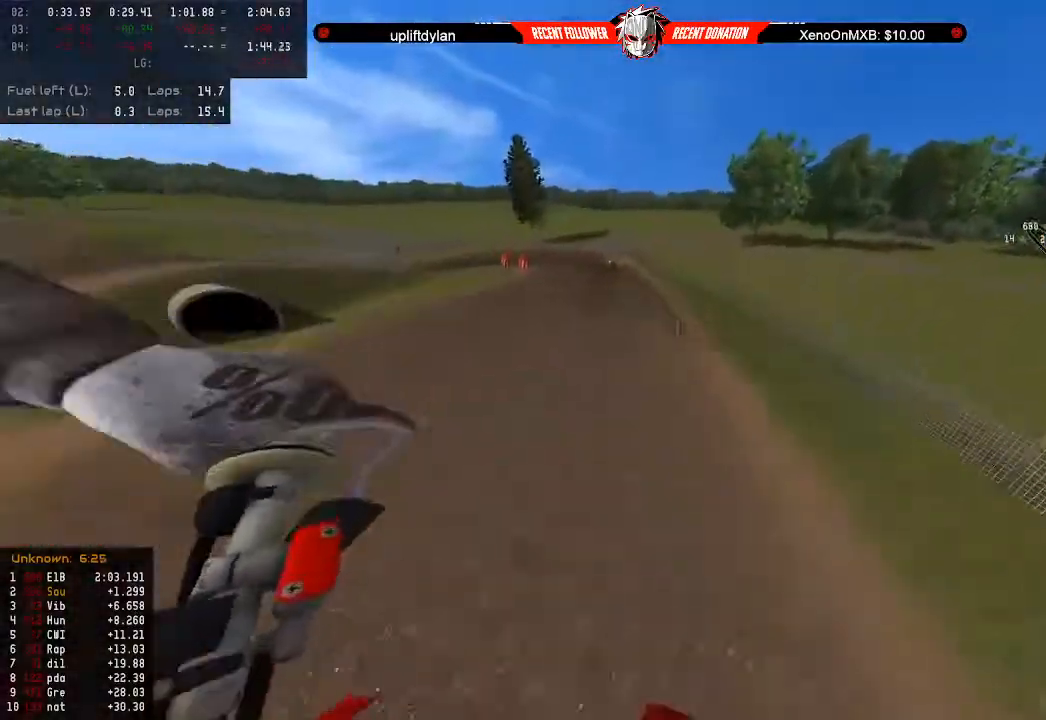
{"buttons": [], "left_stick": "up-left", "right_stick": "center", "events": []}
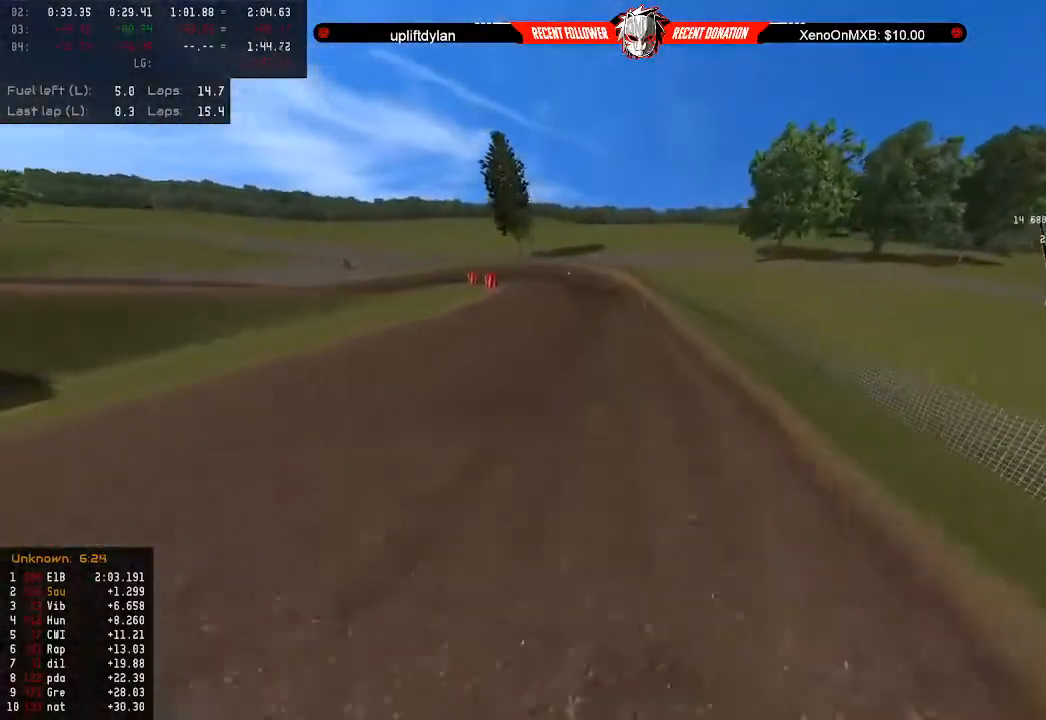
{"buttons": ["R2"], "left_stick": "down", "right_stick": "center", "events": [[33, "R2", "down"], [33, "left_stick", "center"], [233, "left_stick", "down"]]}
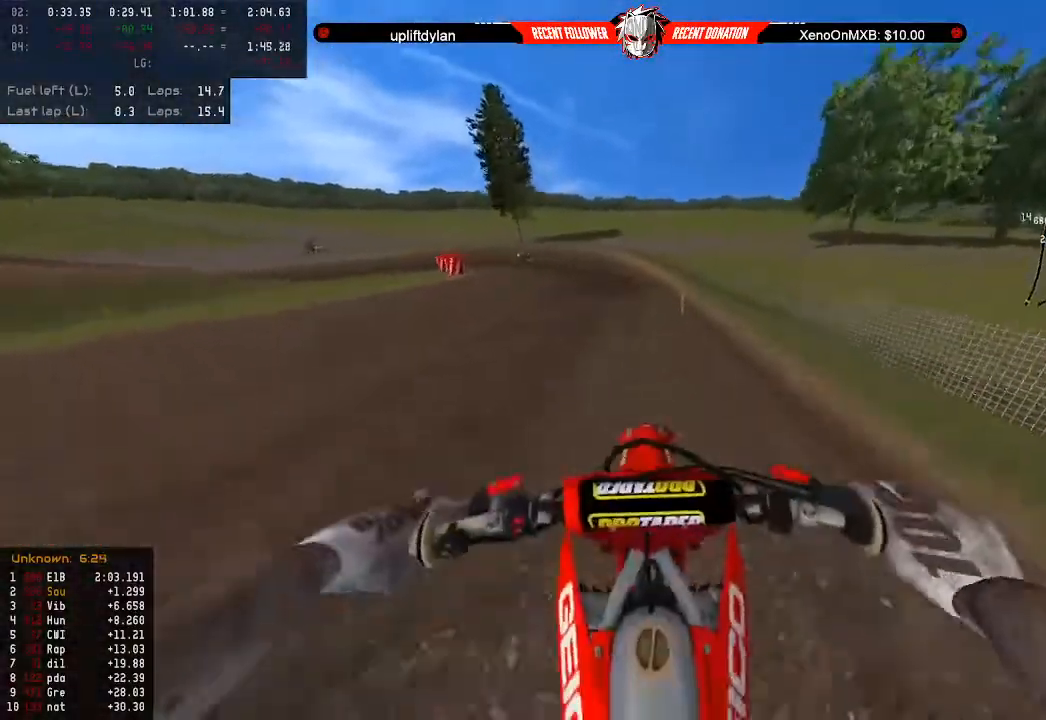
{"buttons": ["L2"], "left_stick": "down", "right_stick": "center", "events": [[33, "L2", "down"], [67, "R2", "up"], [167, "L2", "up"], [267, "L2", "down"], [267, "R2", "down"], [333, "R2", "up"], [367, "L2", "up"], [467, "L2", "down"]]}
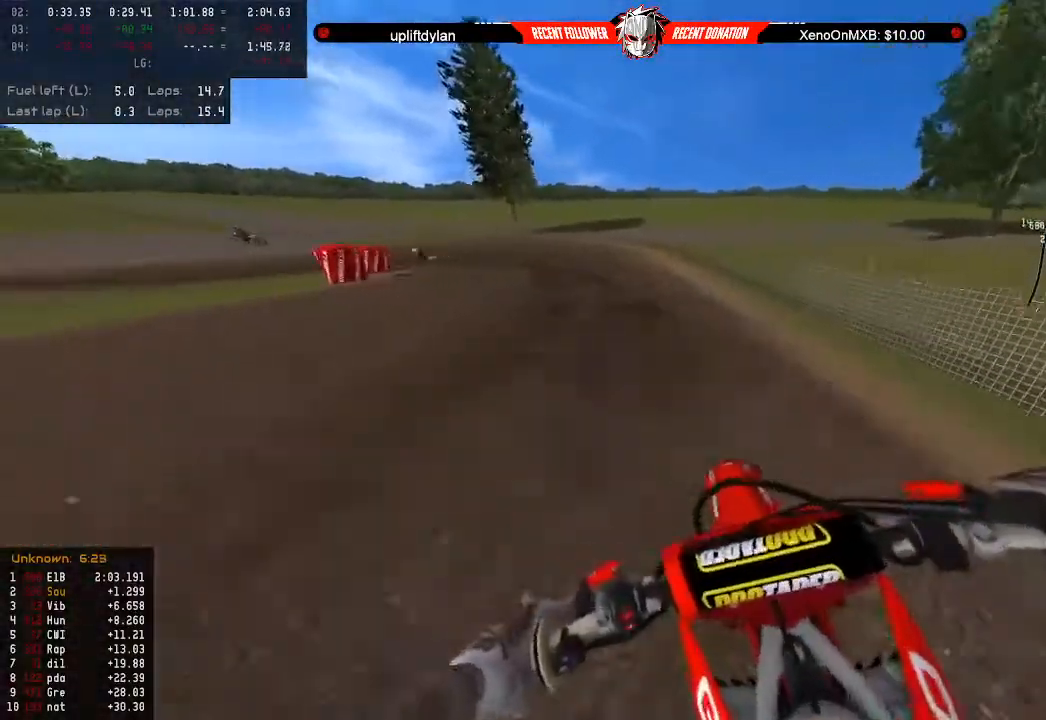
{"buttons": [], "left_stick": "down-left", "right_stick": "center", "events": [[33, "L2", "up"], [100, "L2", "down"], [167, "left_stick", "down-left"], [200, "L2", "up"], [300, "L2", "down"], [367, "L2", "up"]]}
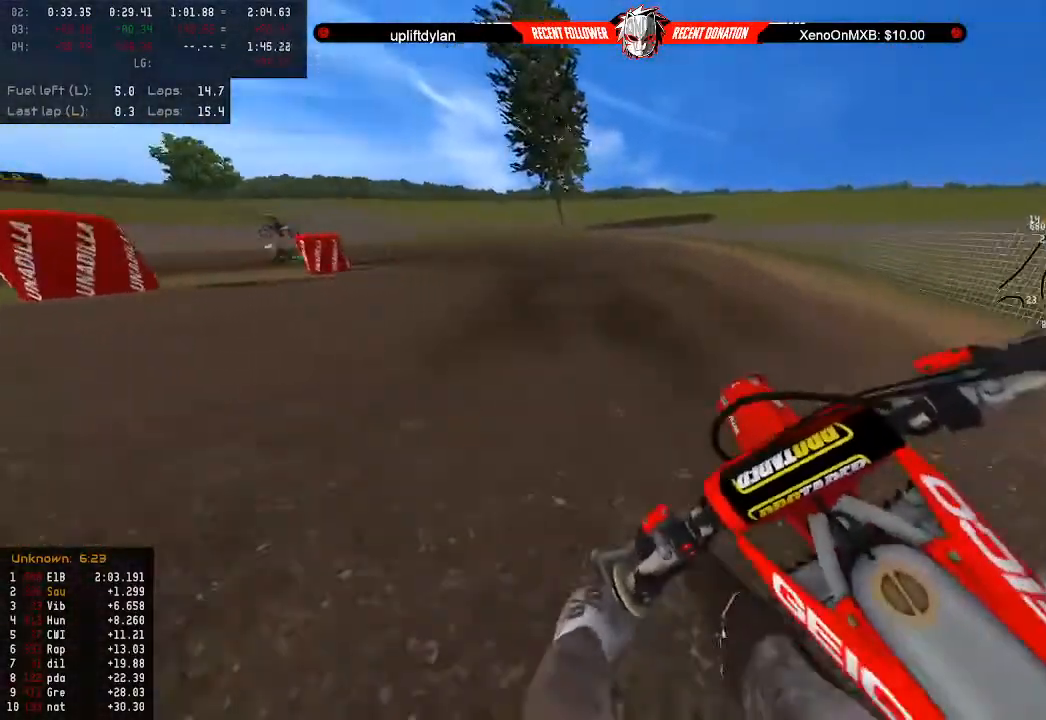
{"buttons": ["R2"], "left_stick": "center", "right_stick": "left", "events": [[33, "right_stick", "left"], [67, "R2", "down"], [200, "R2", "up"], [267, "R2", "down"], [400, "R2", "up"], [500, "R2", "down"], [500, "left_stick", "center"]]}
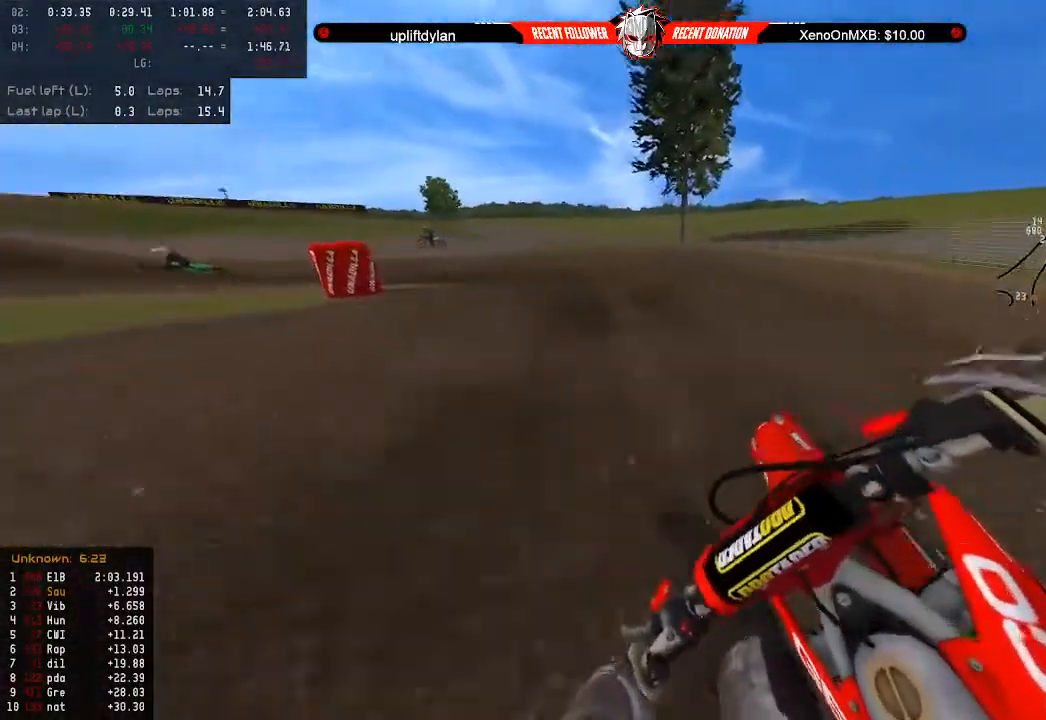
{"buttons": ["R2"], "left_stick": "center", "right_stick": "left", "events": [[133, "R2", "up"], [133, "left_stick", "left"], [300, "left_stick", "center"], [367, "R2", "down"]]}
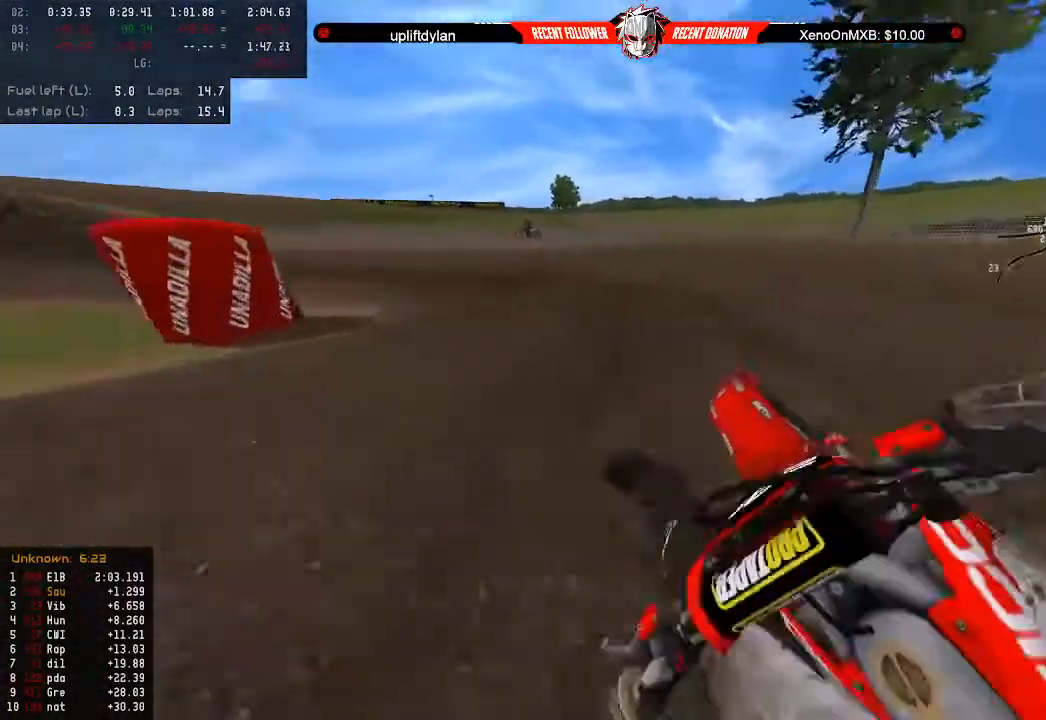
{"buttons": ["R2"], "left_stick": "center", "right_stick": "left", "events": [[67, "left_stick", "left"], [233, "left_stick", "center"], [333, "left_stick", "left"], [467, "left_stick", "center"]]}
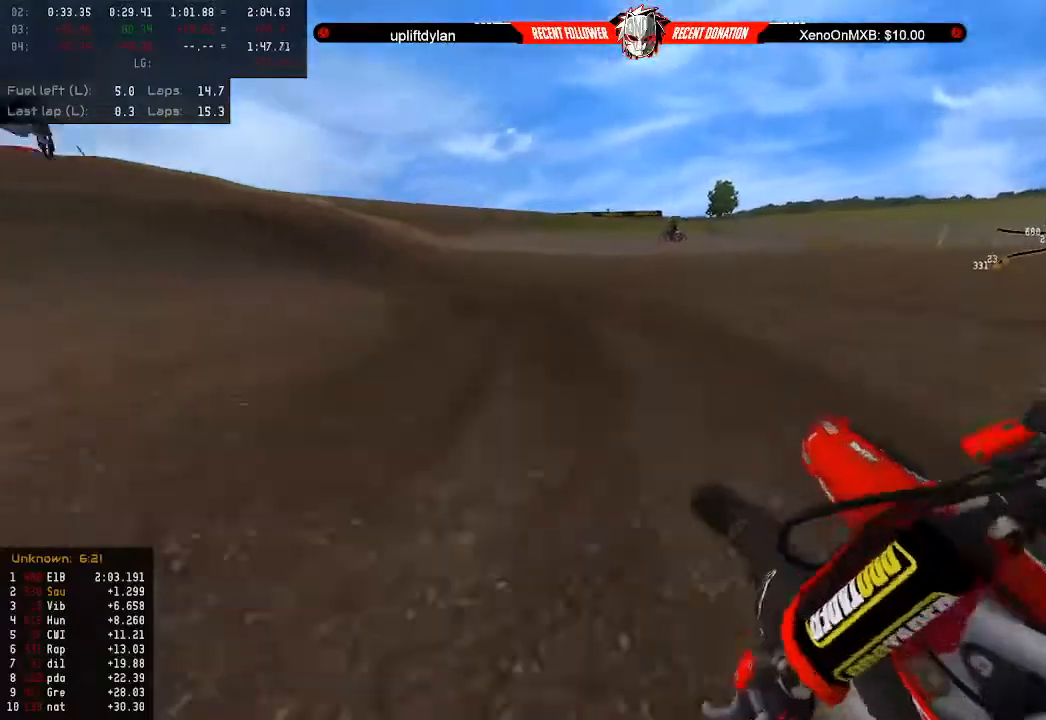
{"buttons": ["R2"], "left_stick": "left", "right_stick": "left", "events": [[167, "left_stick", "left"], [267, "left_stick", "center"], [500, "left_stick", "left"]]}
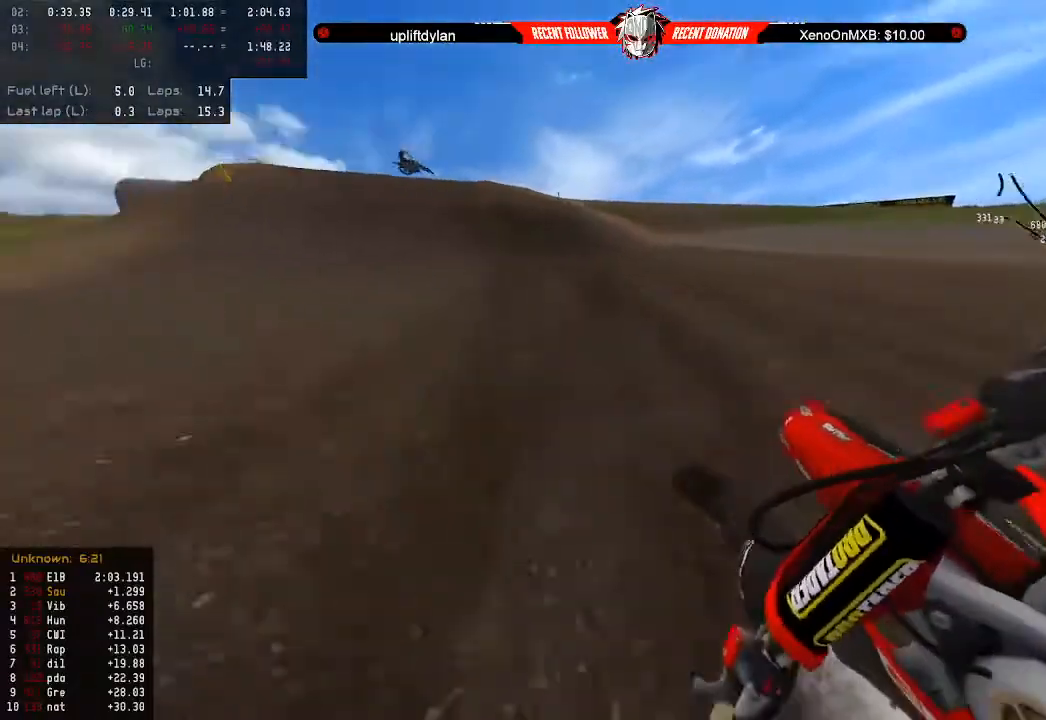
{"buttons": ["R2"], "left_stick": "center", "right_stick": "center", "events": [[100, "left_stick", "center"], [267, "left_stick", "right"], [333, "right_stick", "center"], [367, "left_stick", "center"]]}
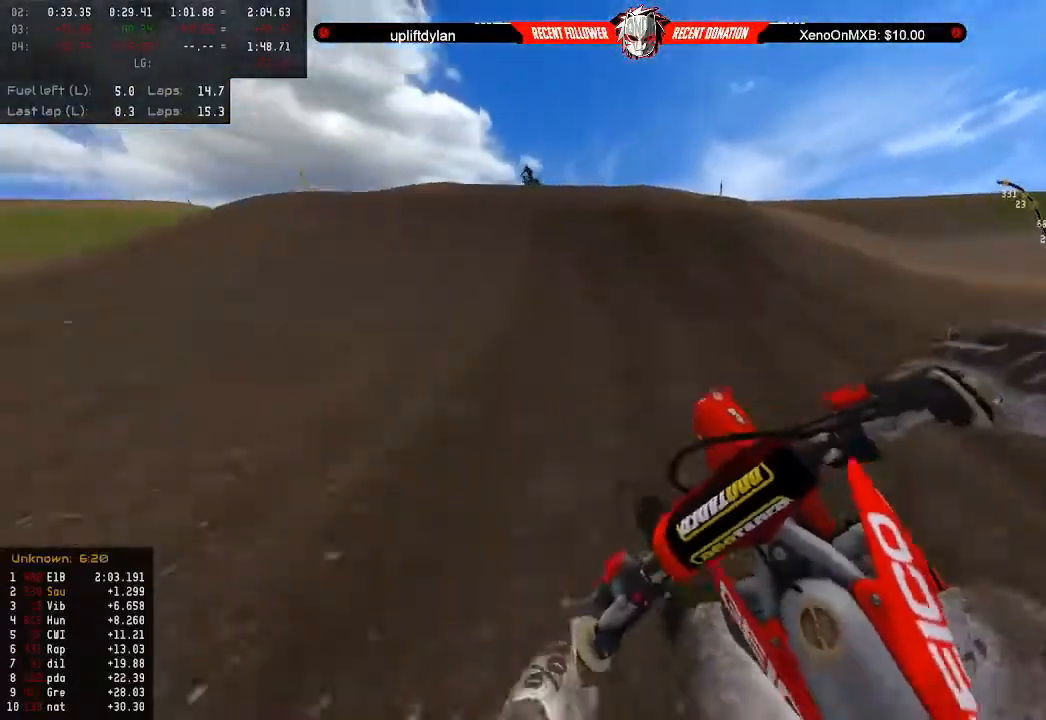
{"buttons": ["R2"], "left_stick": "center", "right_stick": "center", "events": [[100, "left_stick", "left"], [167, "left_stick", "center"]]}
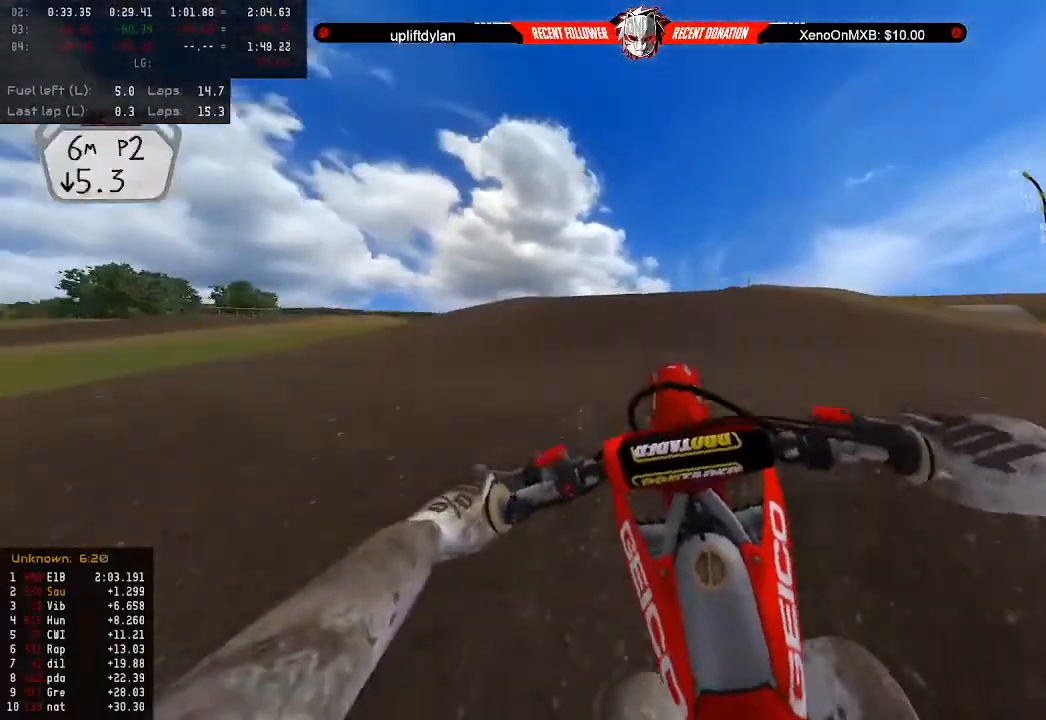
{"buttons": ["L3"], "left_stick": "up", "right_stick": "center", "events": [[67, "left_stick", "up"], [100, "R2", "up"], [433, "L3", "down"]]}
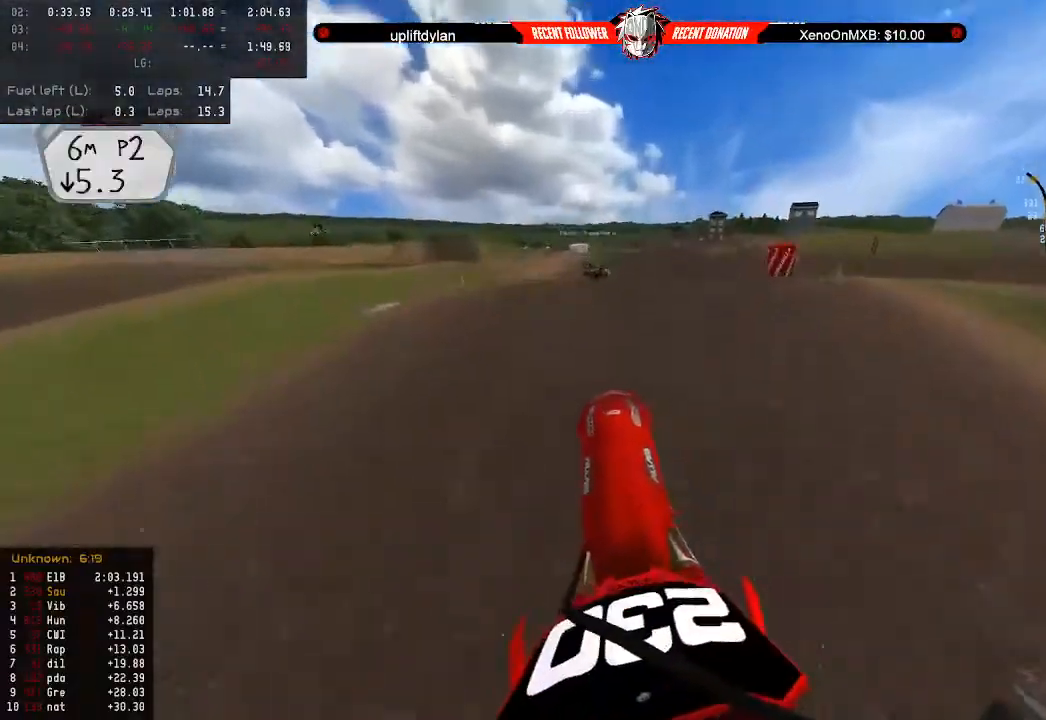
{"buttons": ["R2"], "left_stick": "up-left", "right_stick": "center", "events": [[33, "L3", "up"], [200, "R2", "down"], [433, "left_stick", "up-left"]]}
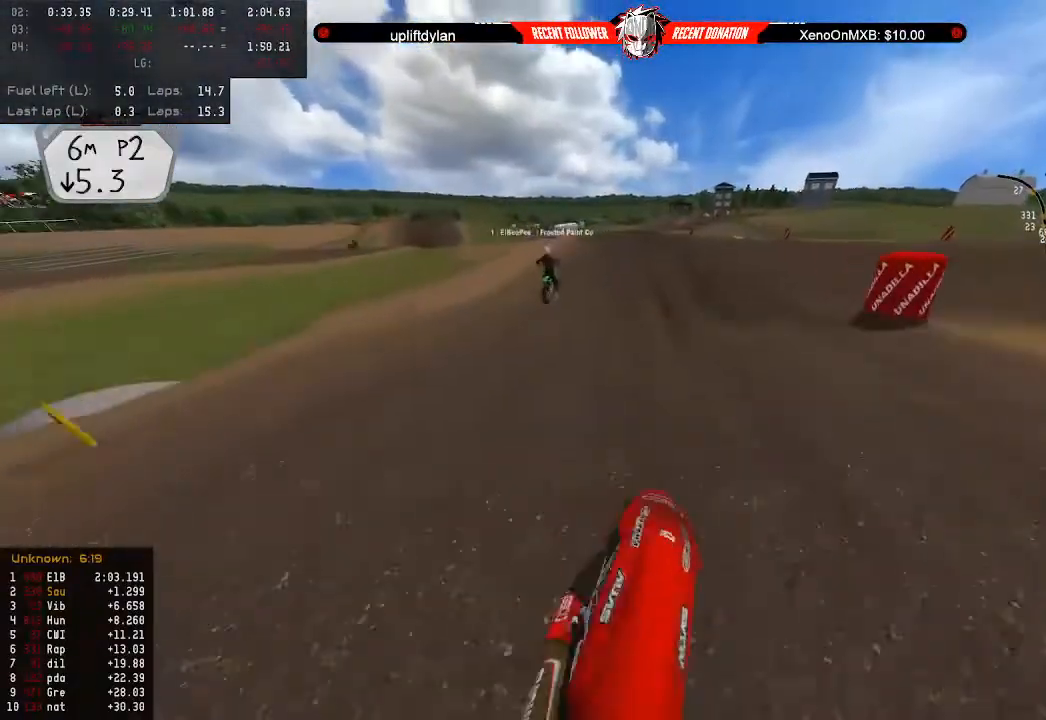
{"buttons": ["R2"], "left_stick": "left", "right_stick": "center", "events": [[67, "left_stick", "center"], [400, "left_stick", "left"]]}
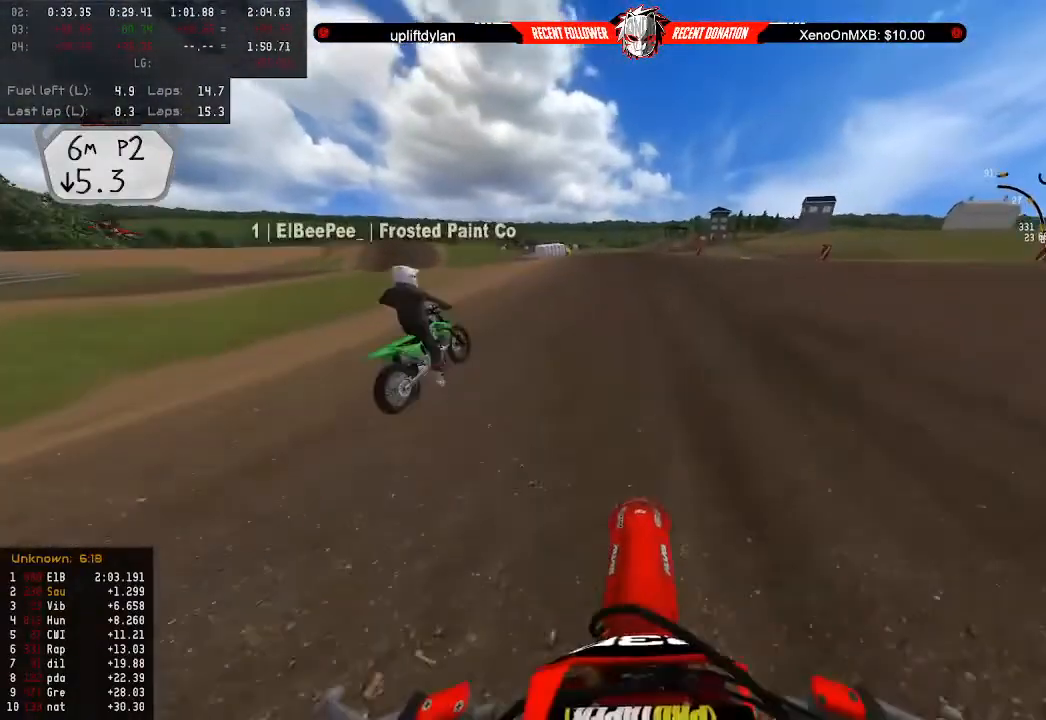
{"buttons": ["R2"], "left_stick": "center", "right_stick": "center", "events": [[100, "left_stick", "center"], [300, "left_stick", "left"], [400, "left_stick", "center"]]}
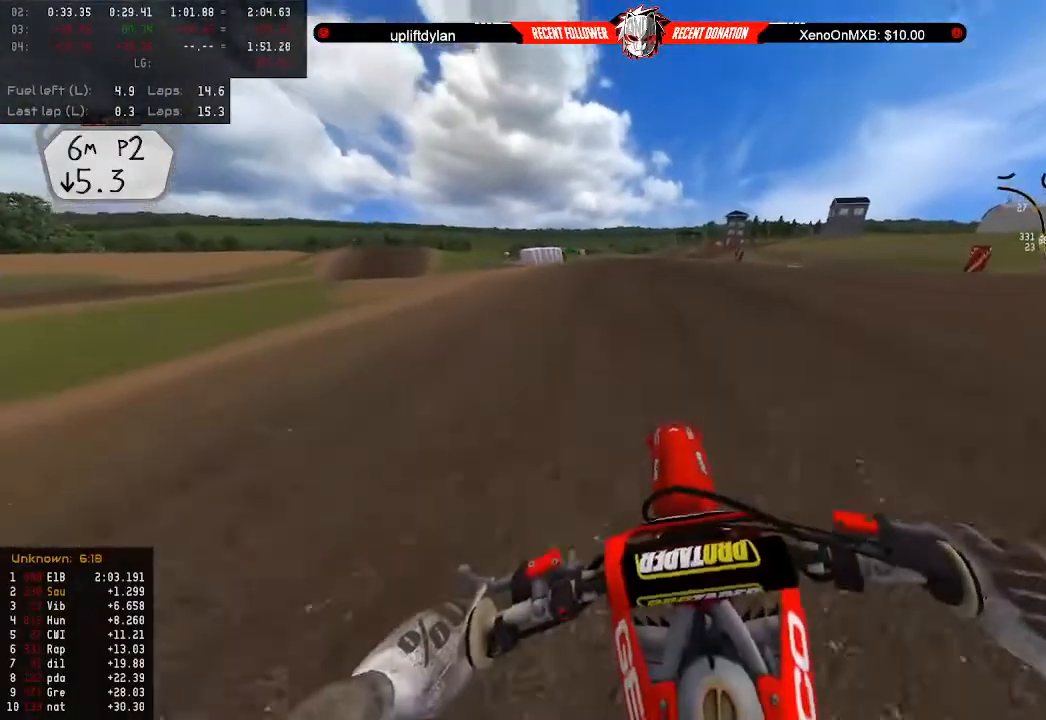
{"buttons": ["R2"], "left_stick": "down", "right_stick": "center", "events": [[500, "left_stick", "down"]]}
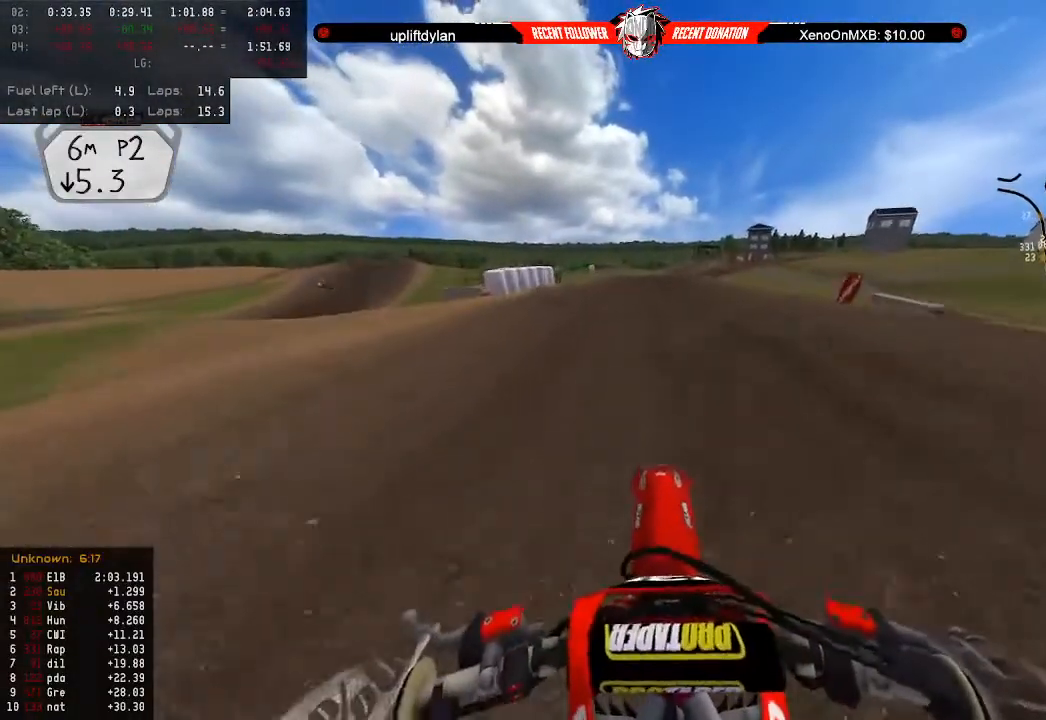
{"buttons": ["R2"], "left_stick": "down", "right_stick": "center", "events": [[133, "B", "down"], [233, "B", "up"]]}
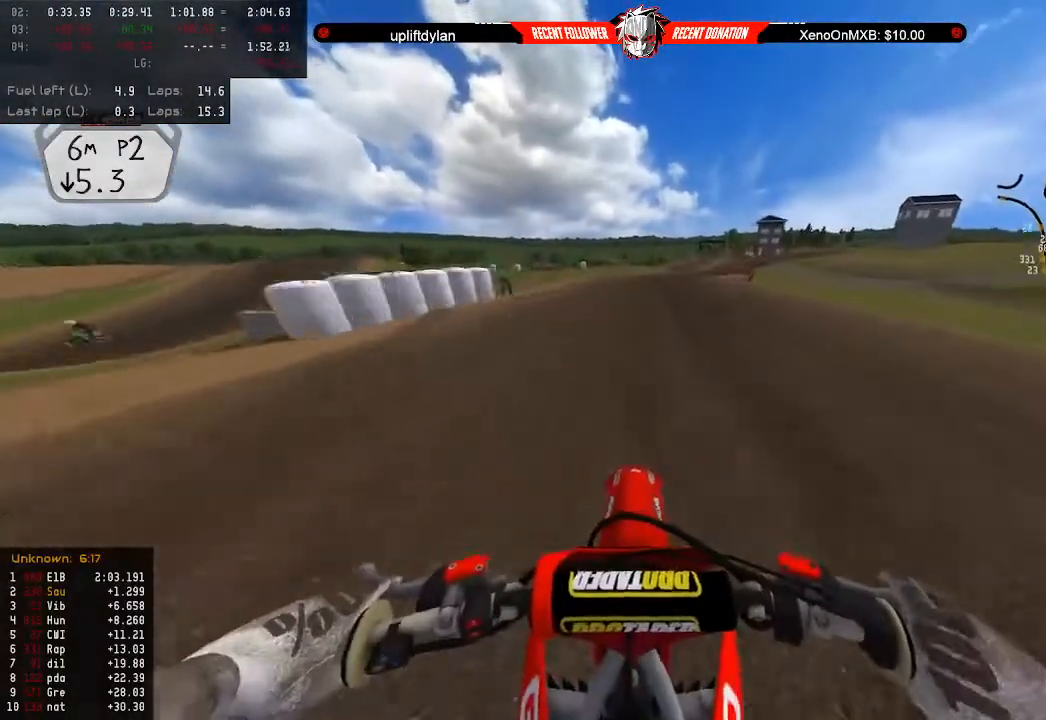
{"buttons": ["R2"], "left_stick": "down", "right_stick": "center", "events": []}
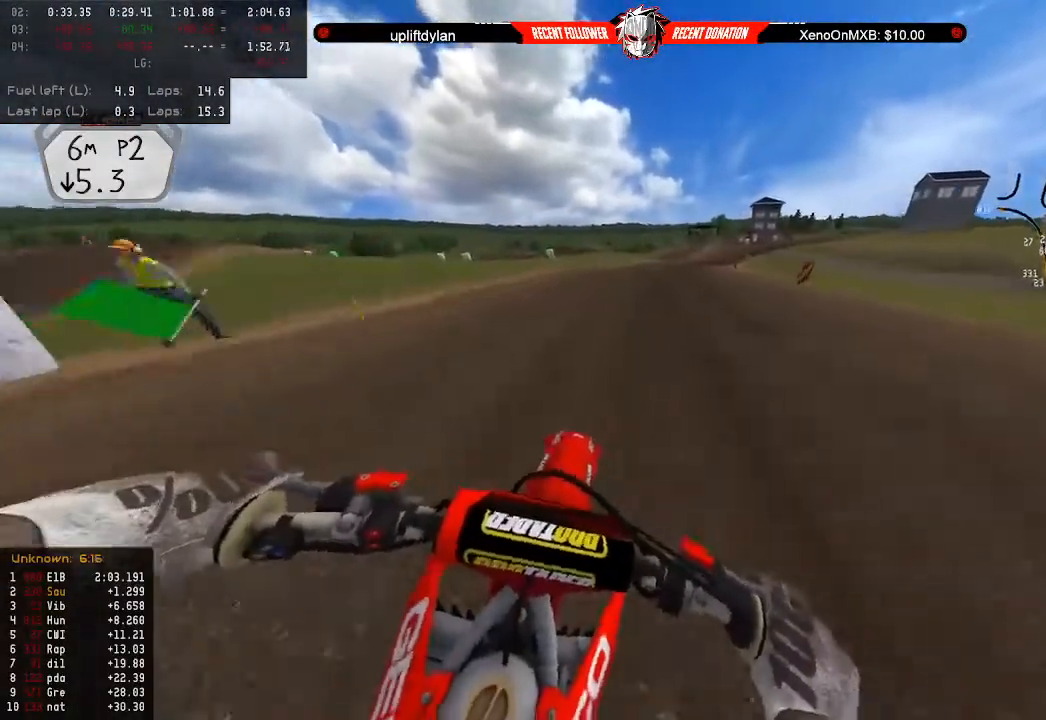
{"buttons": ["R2"], "left_stick": "down", "right_stick": "center", "events": []}
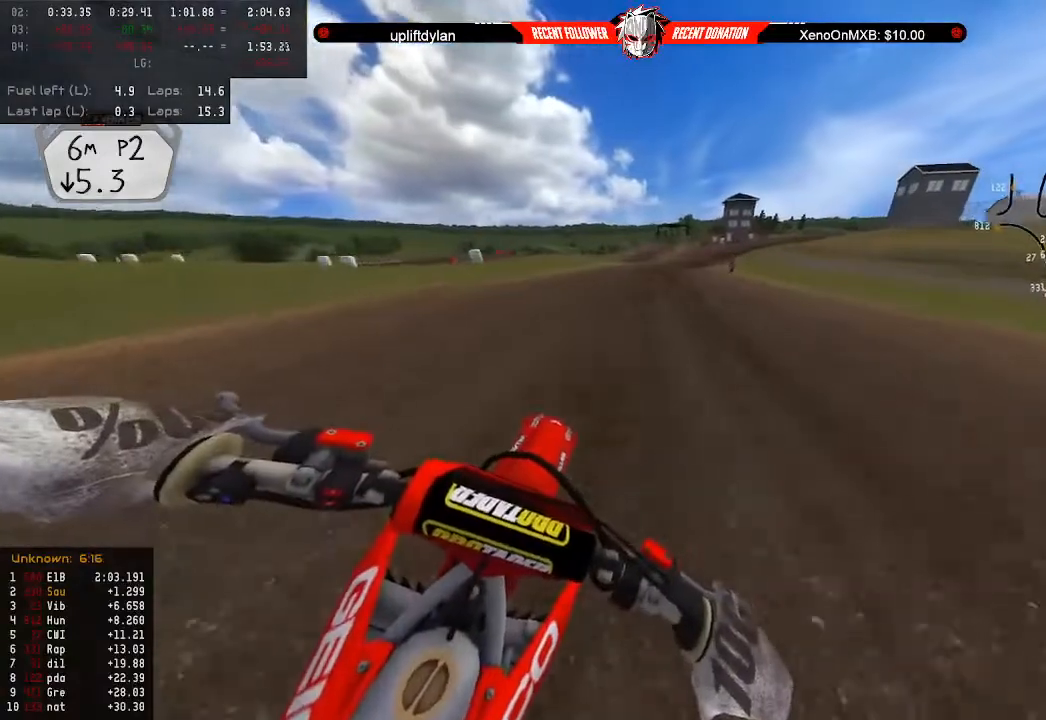
{"buttons": ["R2"], "left_stick": "down", "right_stick": "center", "events": []}
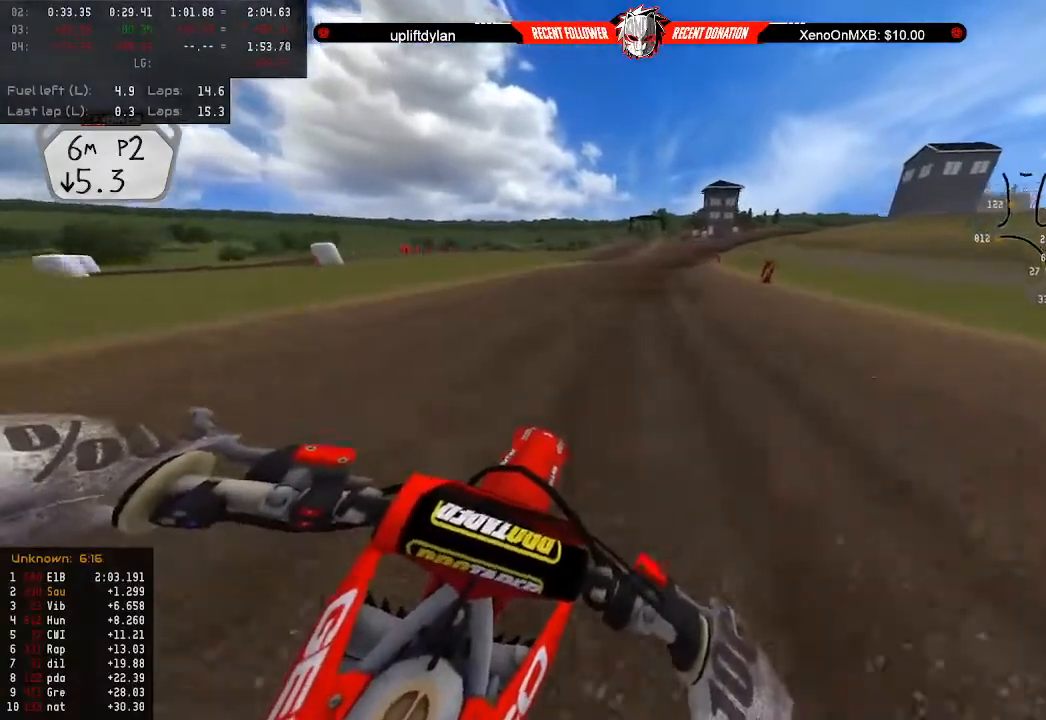
{"buttons": ["R2"], "left_stick": "down-right", "right_stick": "center", "events": [[133, "left_stick", "down-right"]]}
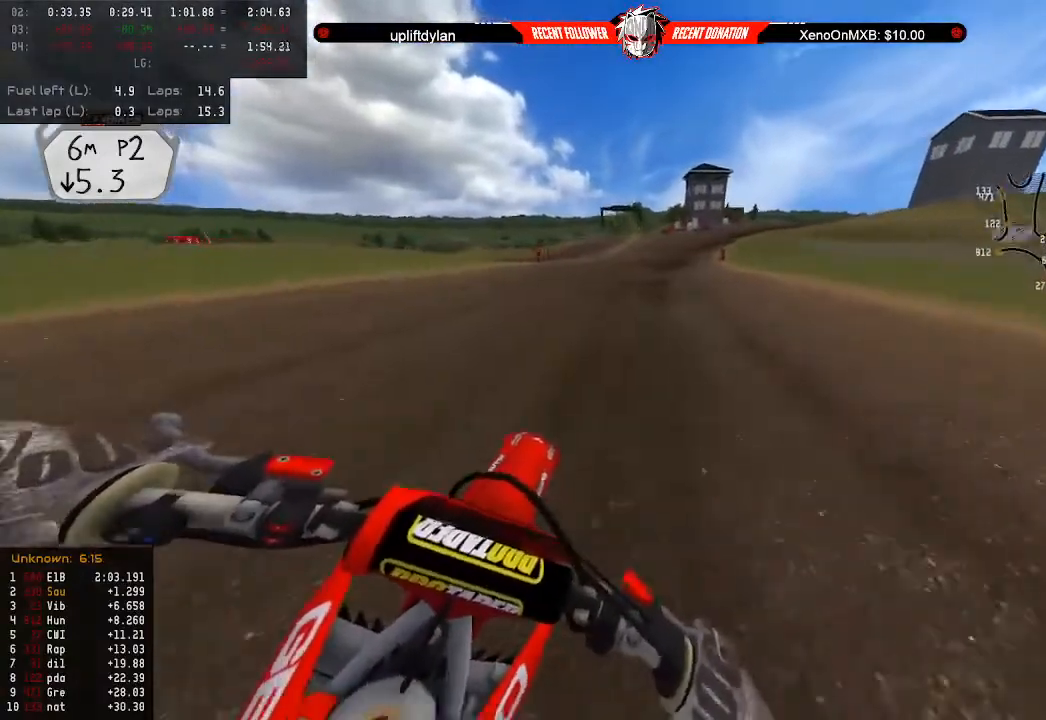
{"buttons": ["R2"], "left_stick": "down", "right_stick": "center", "events": [[200, "left_stick", "down"]]}